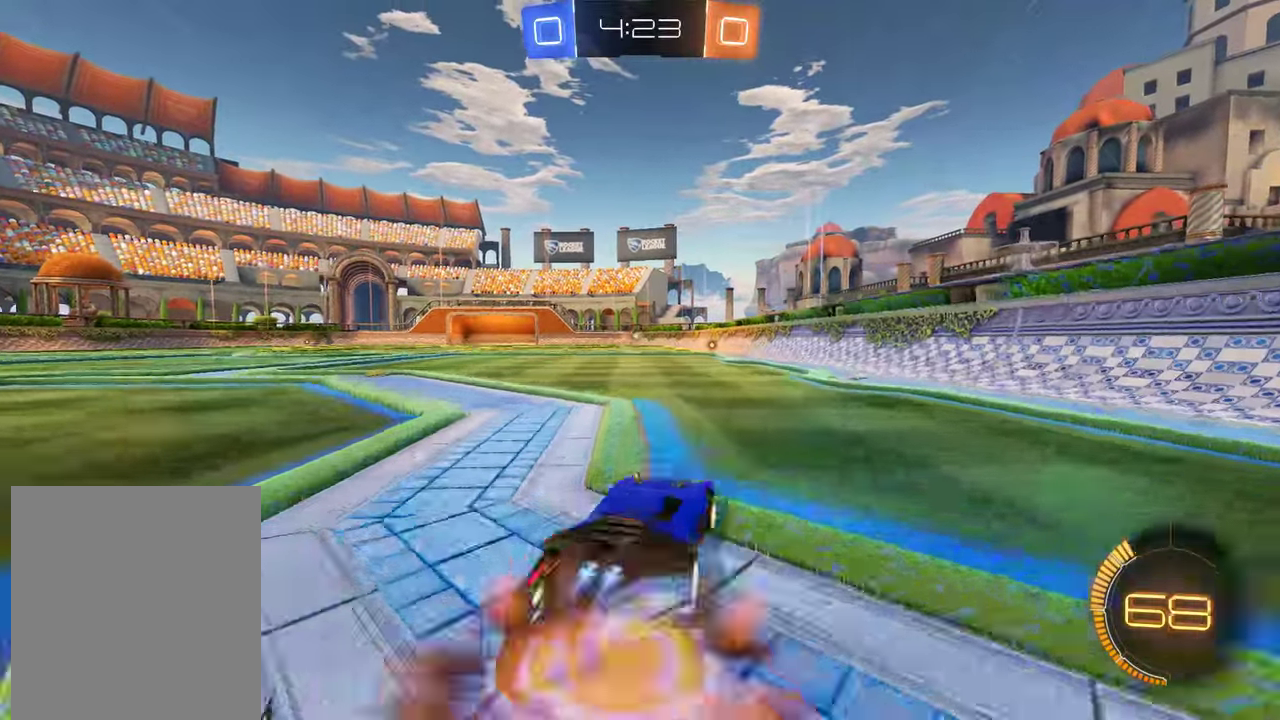
Gameplay with a controller (Xbox layout); each line is a JSON object with the inputs held at the frame after it. "events" lists button and stick changes between this image and that frame as [ms after this image, input, new state], when the widget could be followed in between.
{"buttons": [], "left_stick": "center", "right_stick": "center"}
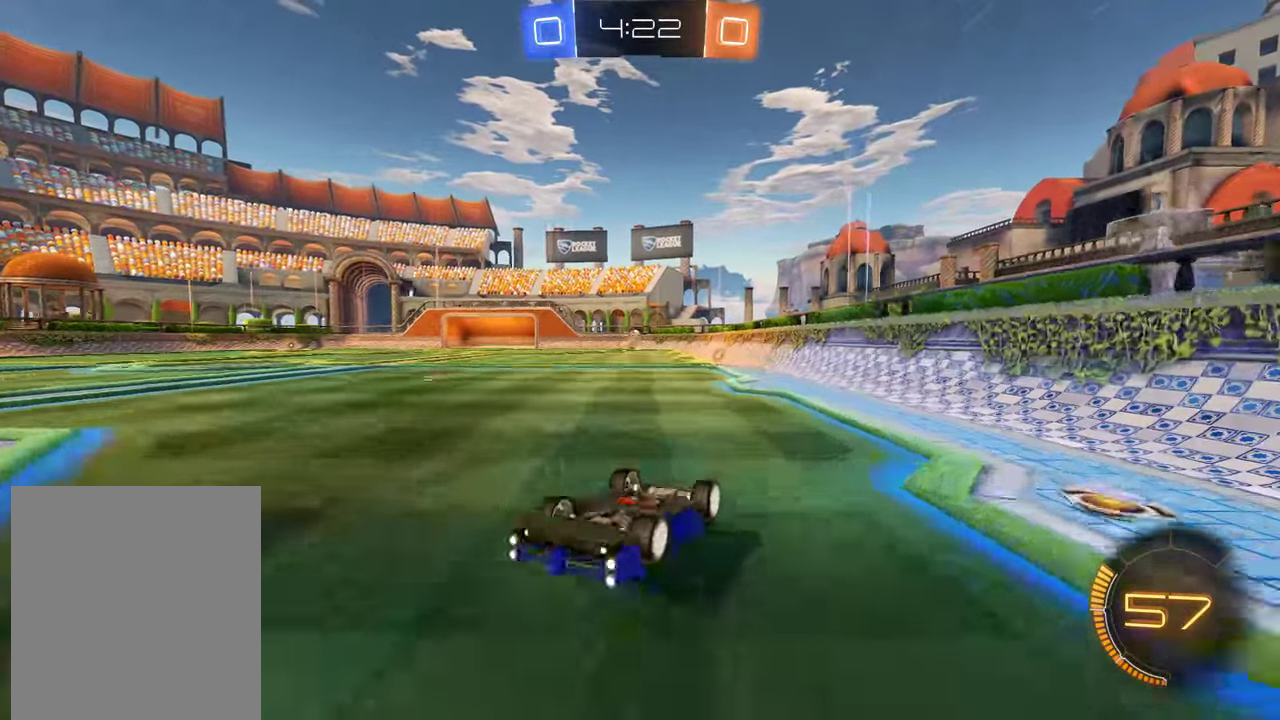
{"buttons": ["B"], "left_stick": "left", "right_stick": "center", "events": [[200, "B", "down"], [367, "left_stick", "left"]]}
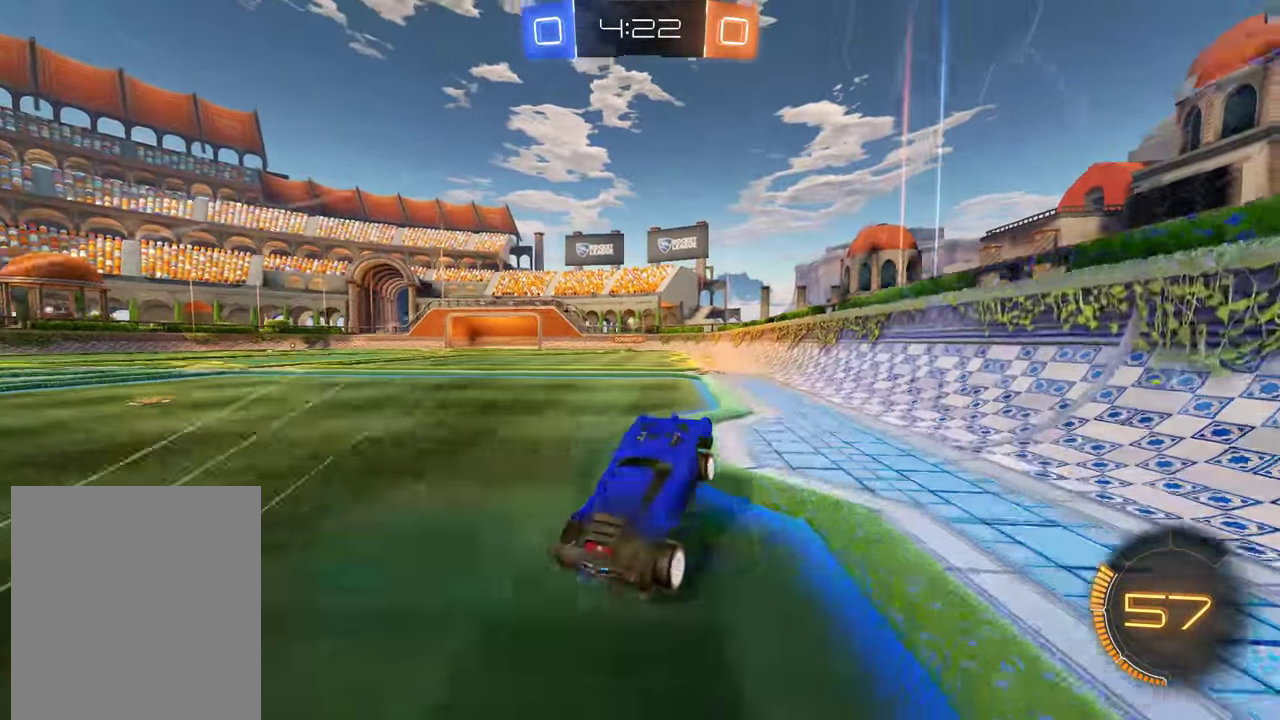
{"buttons": ["B", "X", "R2"], "left_stick": "left", "right_stick": "center", "events": [[33, "left_stick", "center"], [83, "left_stick", "left"], [117, "R2", "down"], [183, "left_stick", "center"], [283, "left_stick", "left"], [417, "left_stick", "down-left"], [483, "X", "down"], [483, "left_stick", "left"]]}
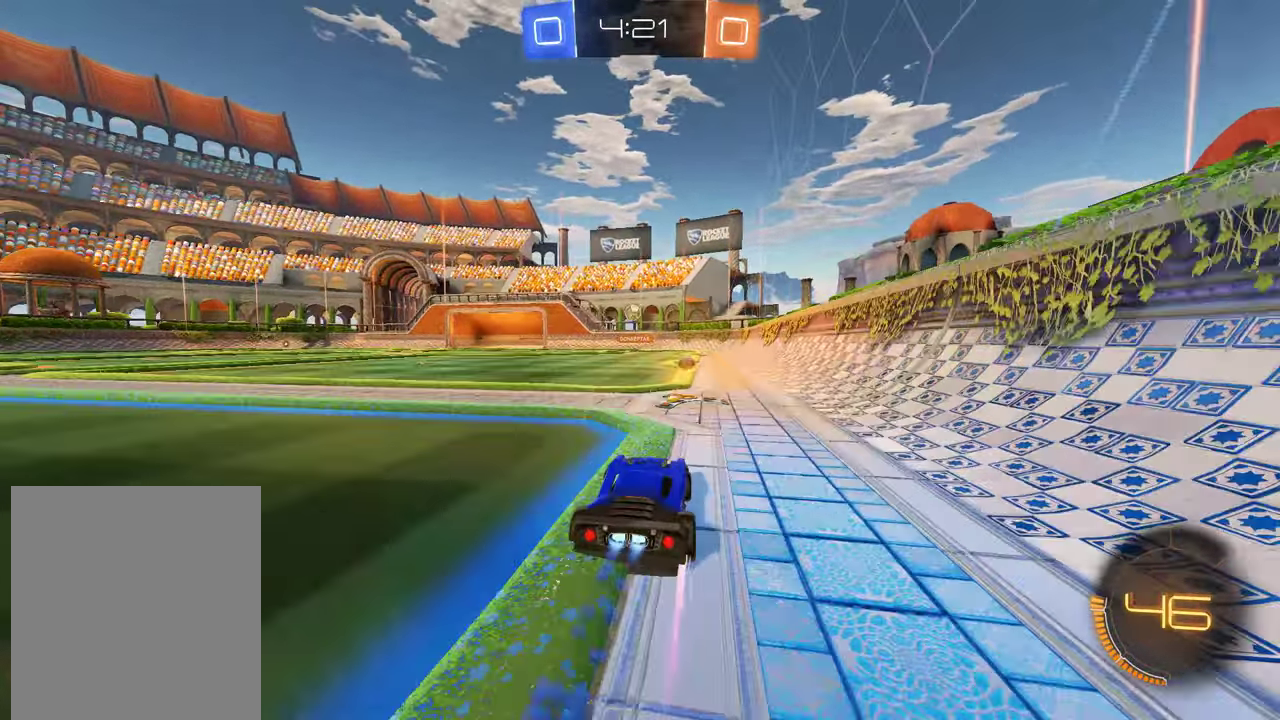
{"buttons": ["B", "R2"], "left_stick": "down-left", "right_stick": "center", "events": [[83, "R2", "up"], [117, "left_stick", "down-left"], [217, "X", "up"], [217, "left_stick", "left"], [250, "R2", "down"], [267, "left_stick", "down-left"], [417, "R2", "up"], [483, "R2", "down"]]}
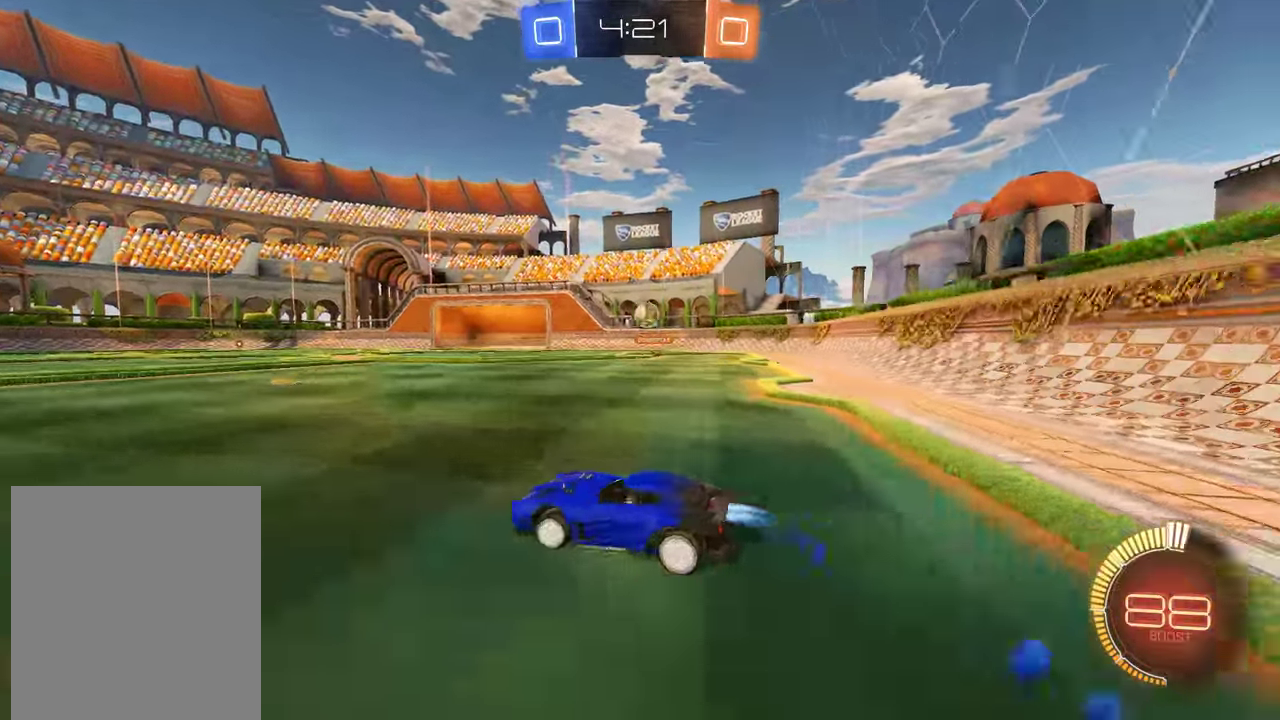
{"buttons": ["B"], "left_stick": "down-left", "right_stick": "center", "events": [[283, "R2", "up"]]}
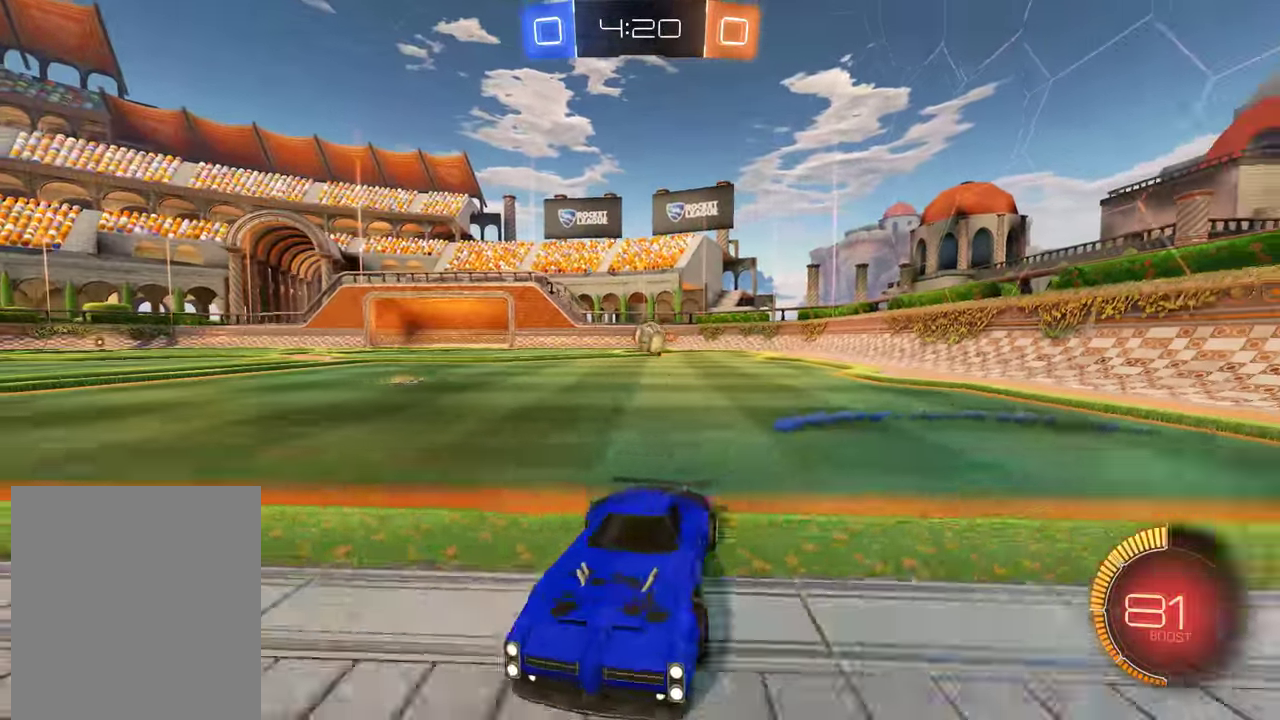
{"buttons": ["B", "R2"], "left_stick": "right", "right_stick": "center", "events": [[400, "R2", "down"], [433, "left_stick", "right"]]}
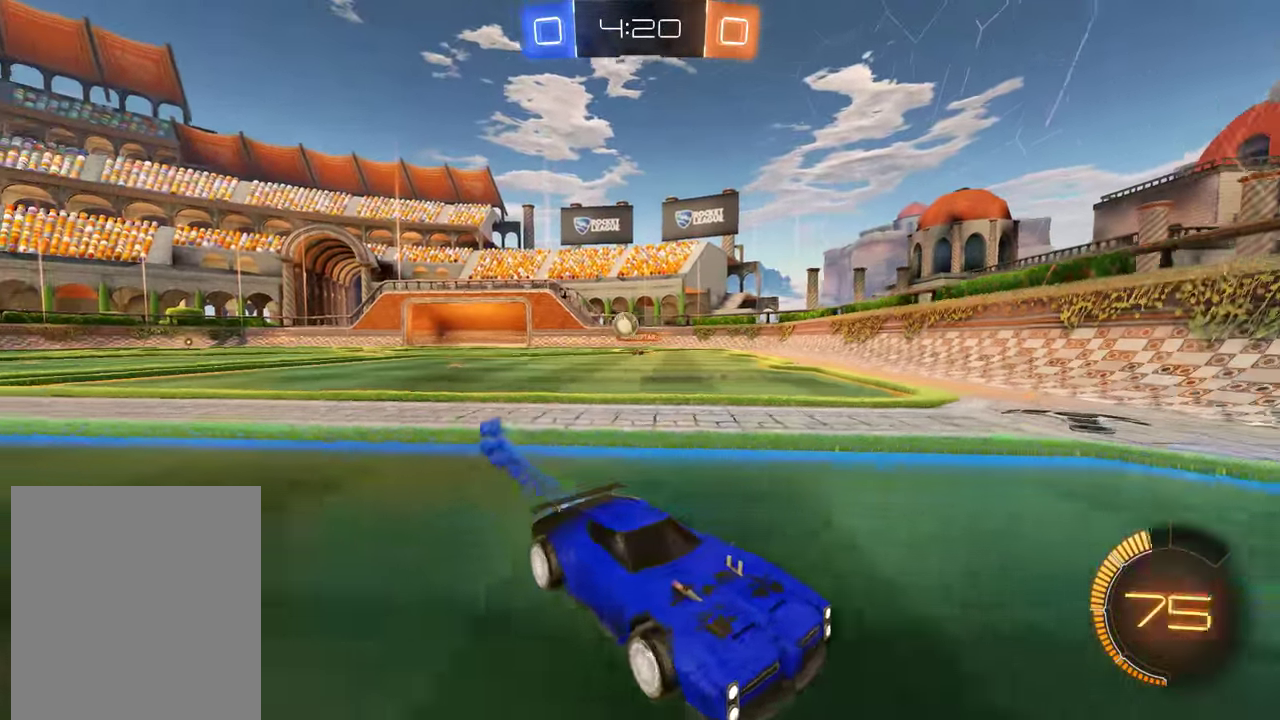
{"buttons": ["B"], "left_stick": "right", "right_stick": "center", "events": [[33, "R2", "up"], [200, "X", "down"], [334, "X", "up"]]}
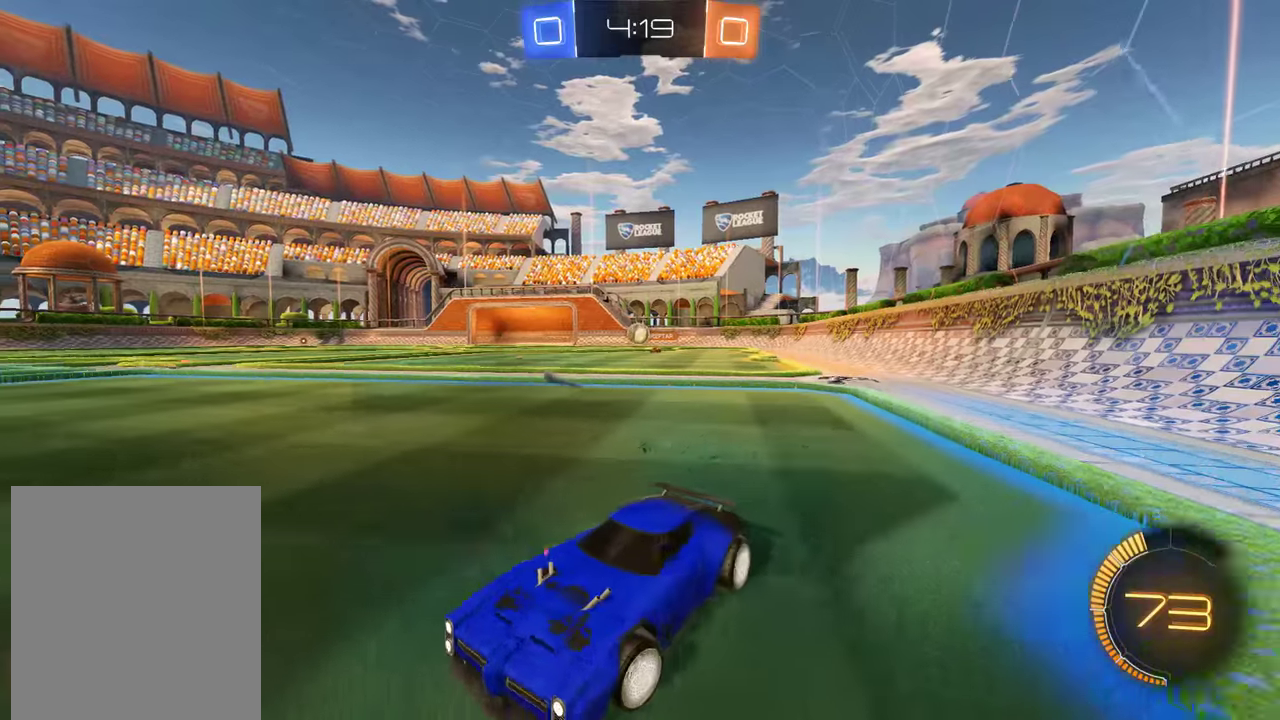
{"buttons": ["B", "R2"], "left_stick": "right", "right_stick": "center", "events": [[16, "X", "down"], [83, "X", "up"], [183, "R2", "down"], [350, "R2", "up"], [416, "R2", "down"]]}
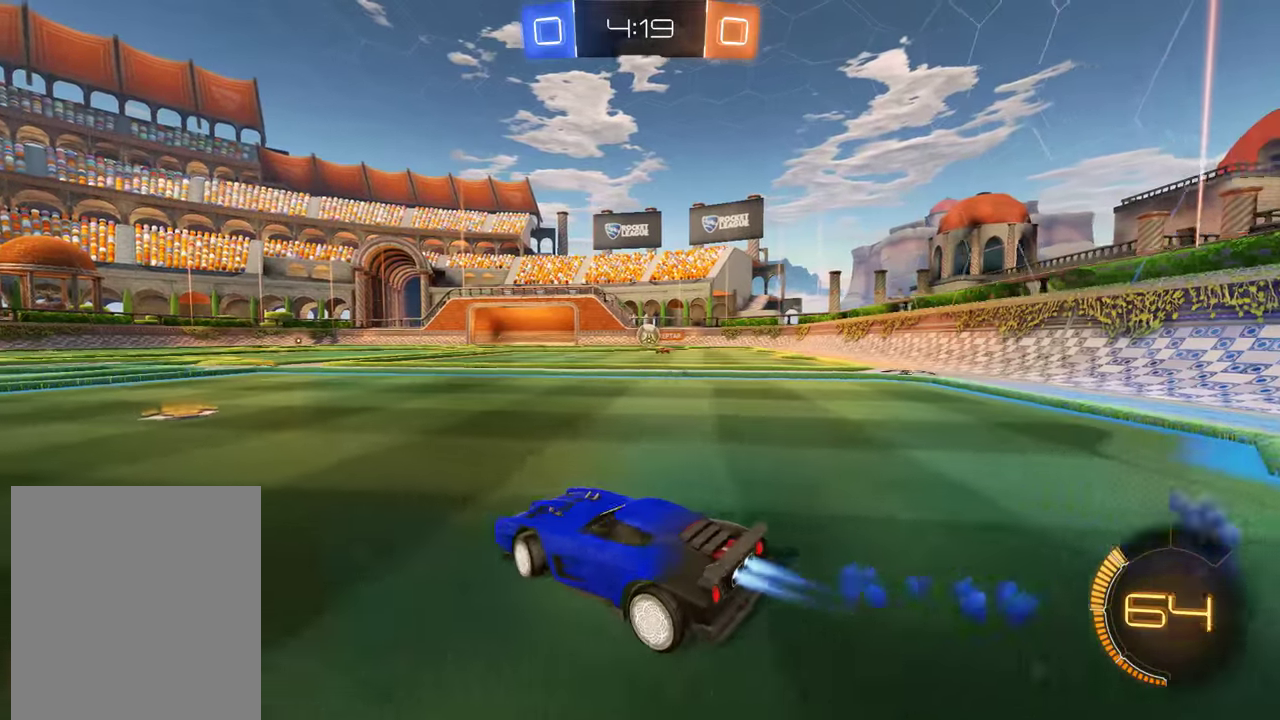
{"buttons": ["B", "X"], "left_stick": "down-left", "right_stick": "center"}
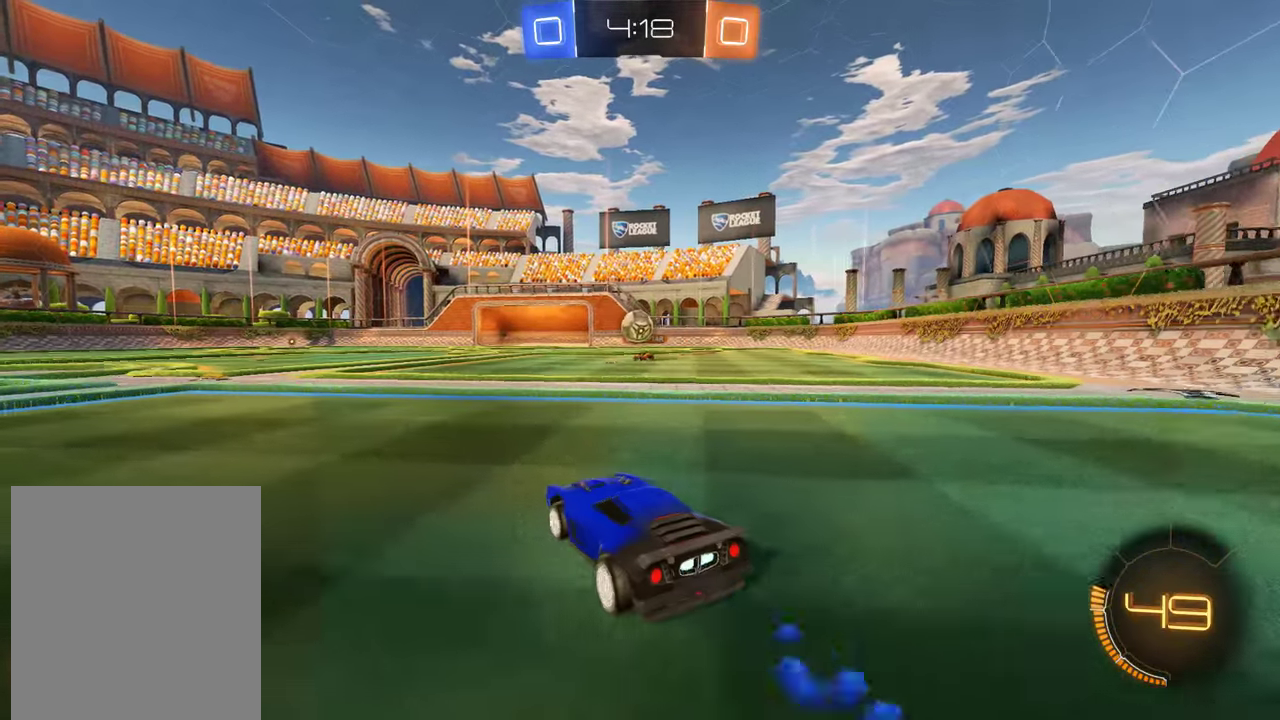
{"buttons": ["B", "R2"], "left_stick": "down-left", "right_stick": "center"}
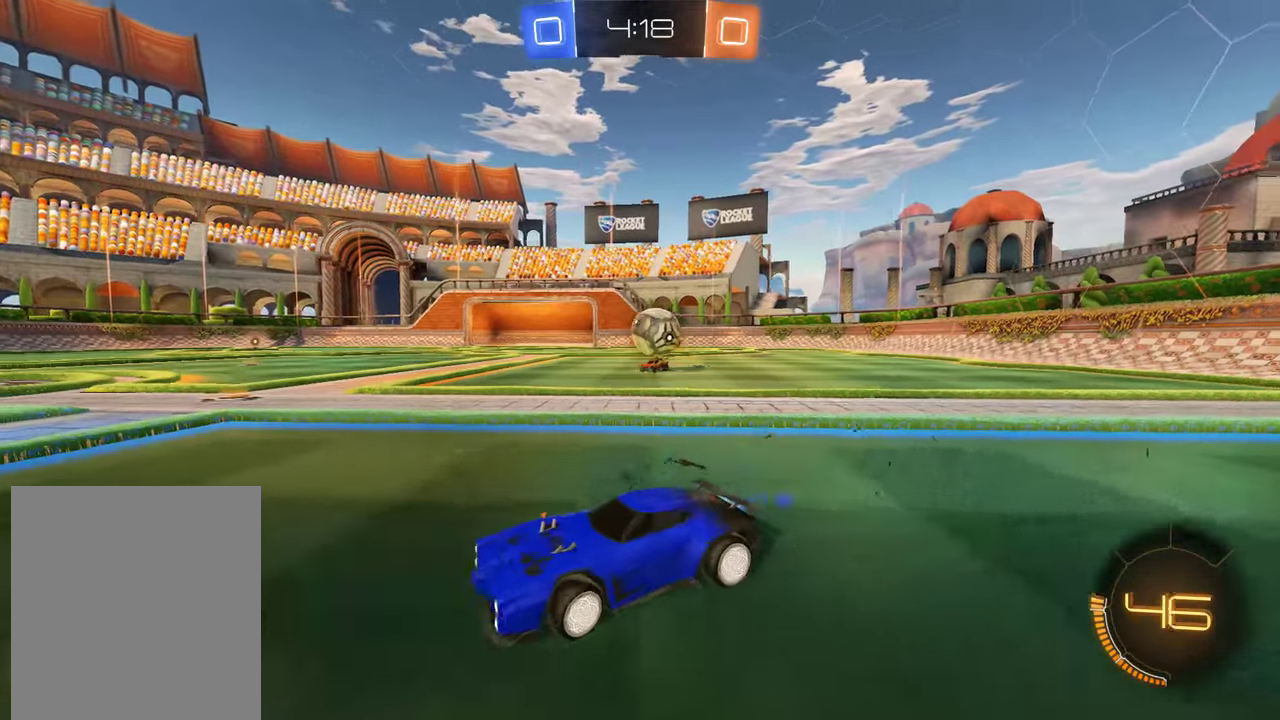
{"buttons": ["B"], "left_stick": "center", "right_stick": "center", "events": [[100, "R2", "up"], [166, "R2", "down"], [433, "R2", "up"], [433, "left_stick", "center"]]}
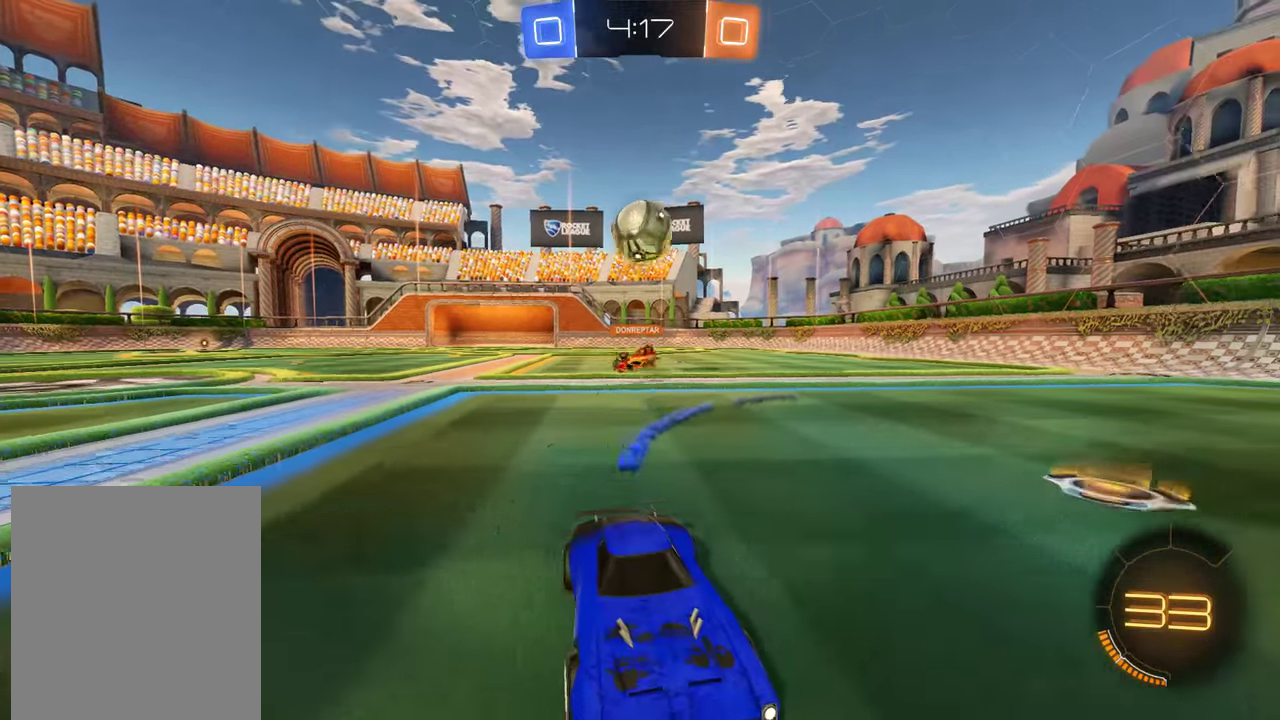
{"buttons": ["A", "B"], "left_stick": "down", "right_stick": "center", "events": [[200, "left_stick", "right"], [233, "B", "up"], [266, "L2", "down"], [400, "L2", "up"], [400, "left_stick", "center"], [433, "B", "down"], [466, "A", "down"], [466, "left_stick", "down"]]}
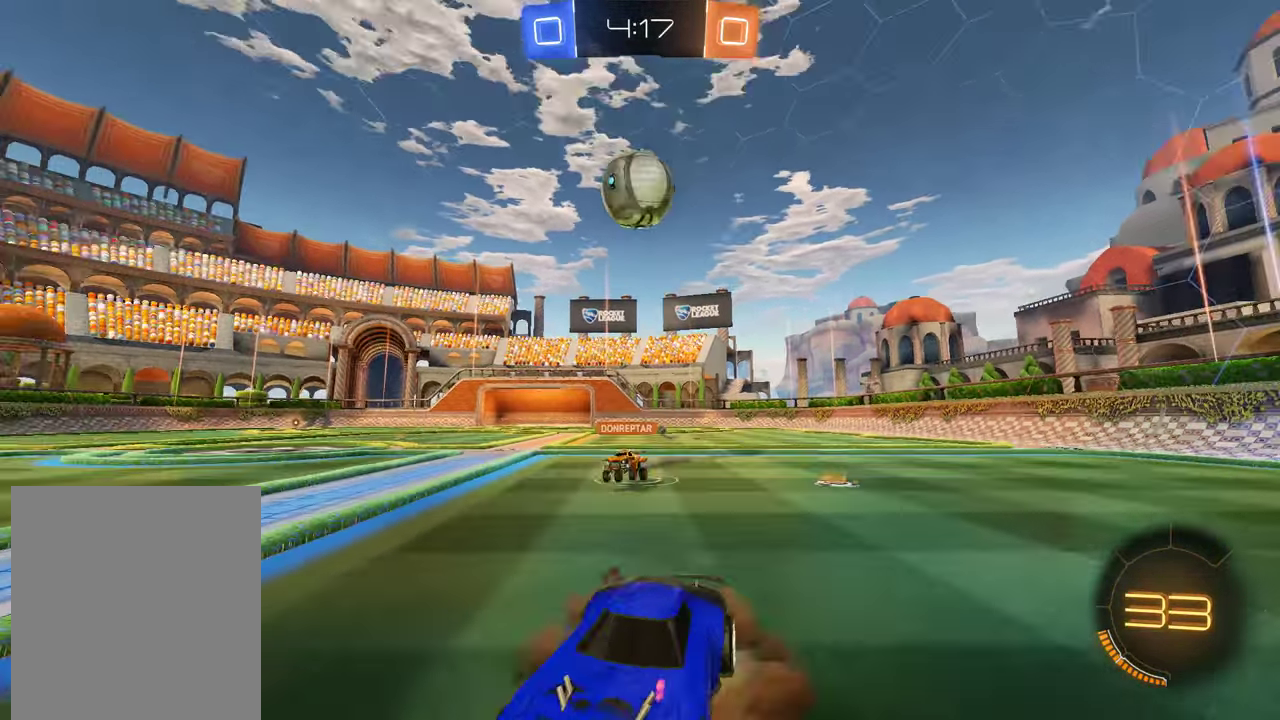
{"buttons": ["B", "R2"], "left_stick": "down", "right_stick": "center", "events": [[83, "R2", "down"], [116, "left_stick", "center"], [216, "left_stick", "down"], [250, "A", "up"], [283, "R2", "up"], [450, "R2", "down"]]}
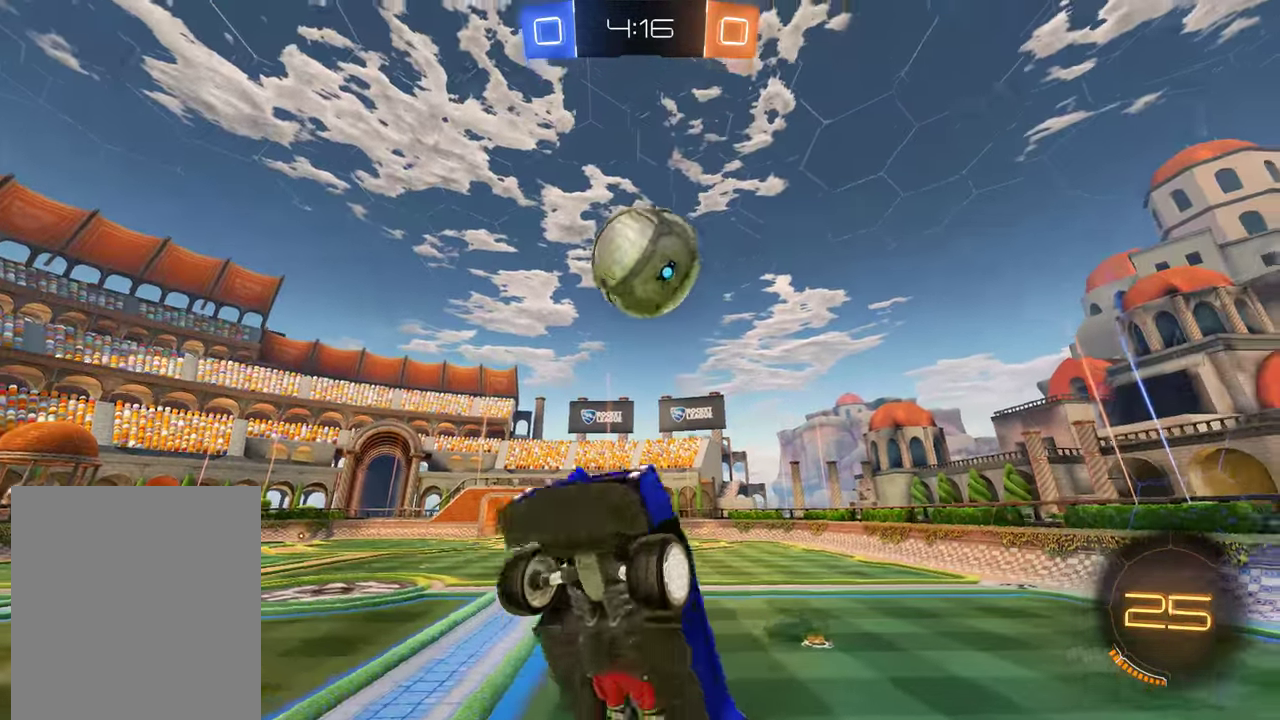
{"buttons": ["B", "L2"], "left_stick": "down", "right_stick": "center", "events": [[16, "left_stick", "center"], [83, "left_stick", "left"], [150, "R2", "up"], [183, "left_stick", "up-left"], [216, "R2", "down"], [316, "left_stick", "left"], [350, "L2", "down"], [383, "R2", "up"], [483, "left_stick", "down"]]}
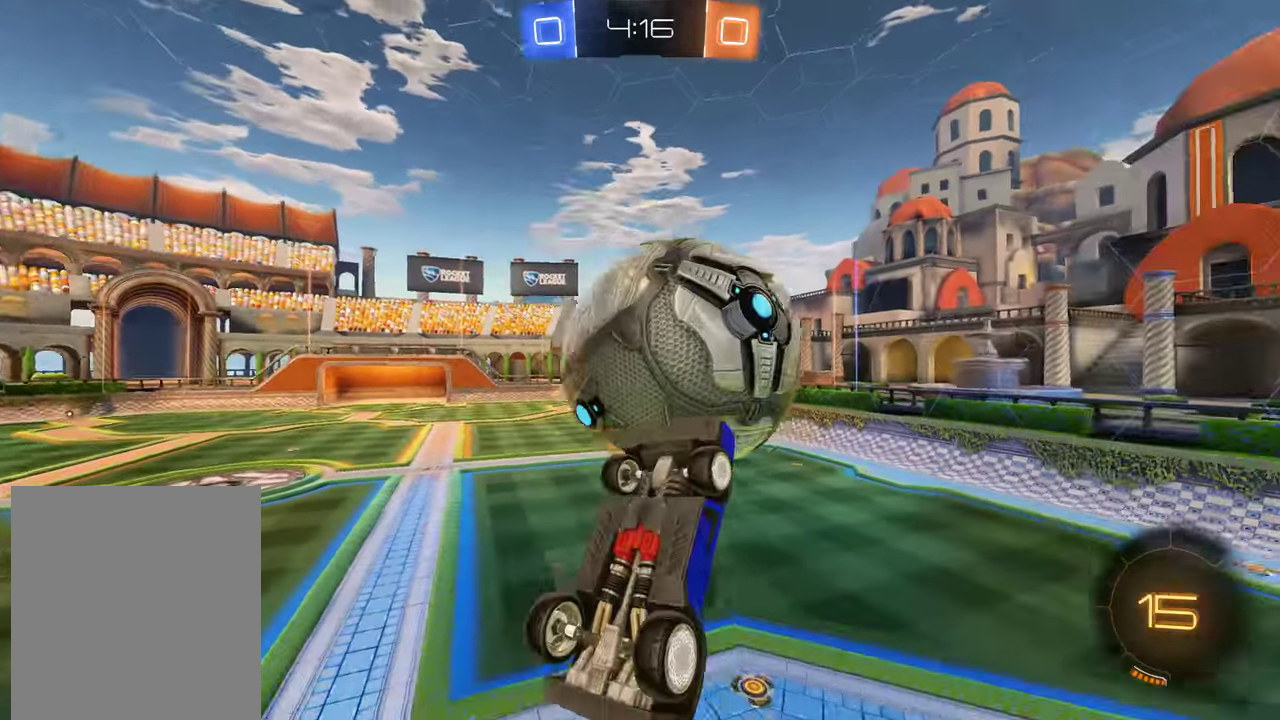
{"buttons": ["B", "L2"], "left_stick": "up-right", "right_stick": "center", "events": [[16, "left_stick", "down-right"], [50, "B", "up"], [216, "B", "down"], [250, "left_stick", "right"], [350, "left_stick", "up-right"]]}
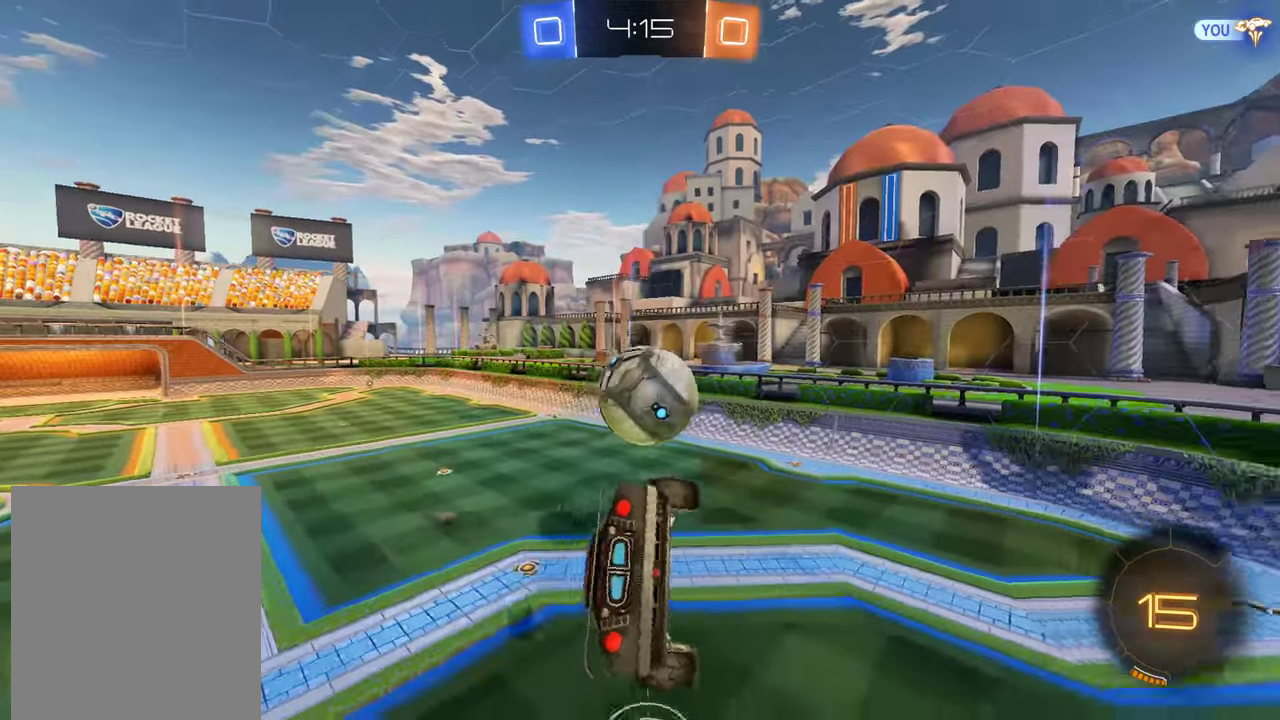
{"buttons": ["B"], "left_stick": "down", "right_stick": "center", "events": [[116, "L2", "up"], [300, "left_stick", "center"], [483, "left_stick", "down"]]}
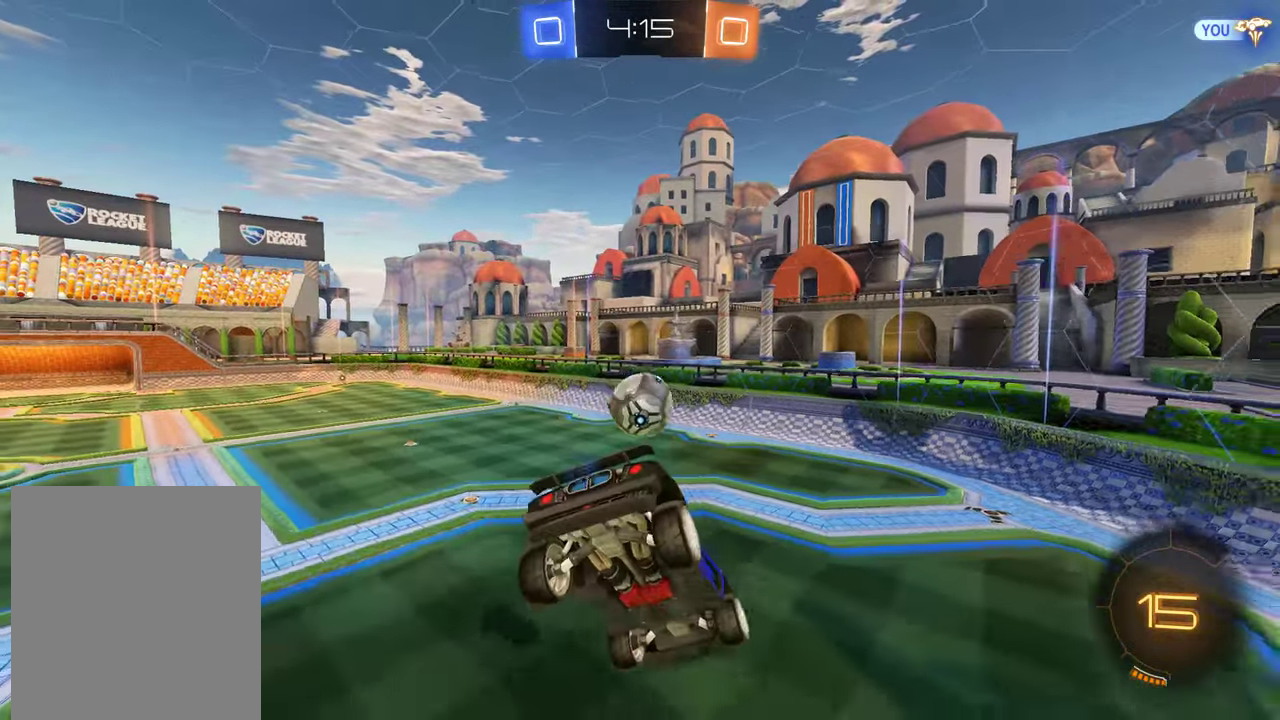
{"buttons": ["B"], "left_stick": "down-left", "right_stick": "center", "events": [[200, "left_stick", "center"], [266, "L2", "down"], [333, "left_stick", "right"], [467, "L2", "up"], [467, "left_stick", "down-left"]]}
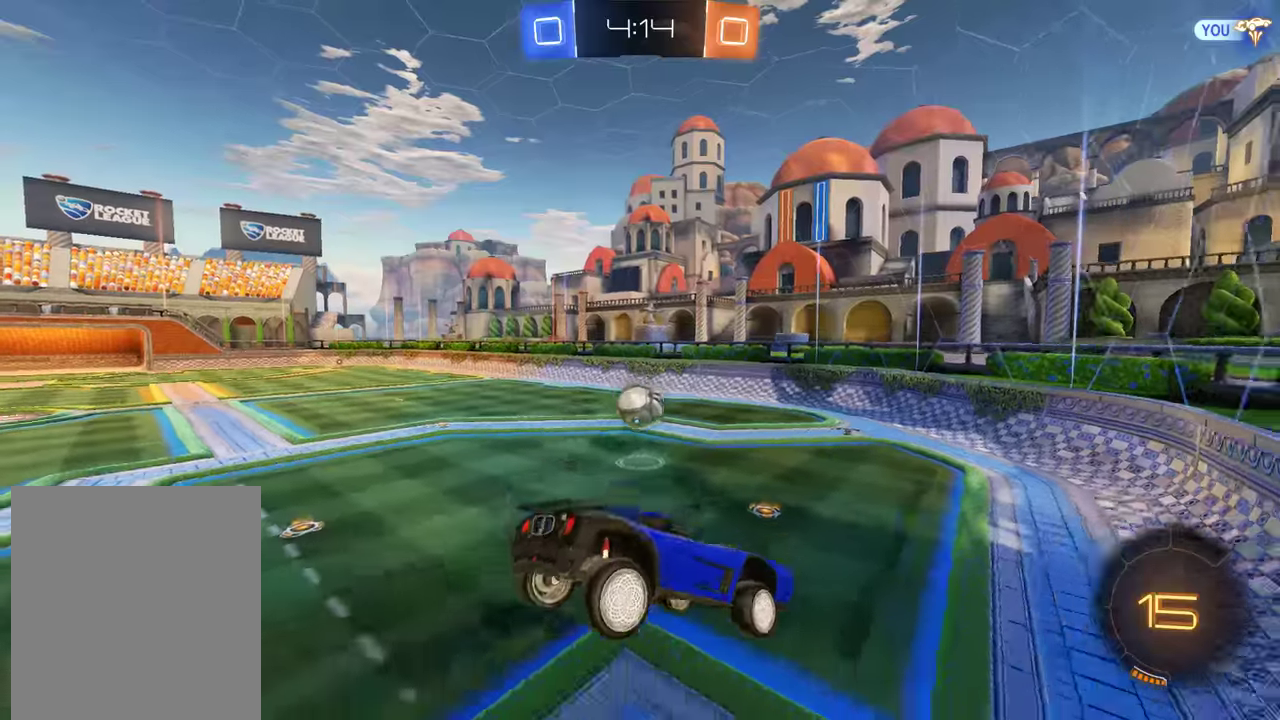
{"buttons": ["B"], "left_stick": "center", "right_stick": "center", "events": [[233, "left_stick", "center"]]}
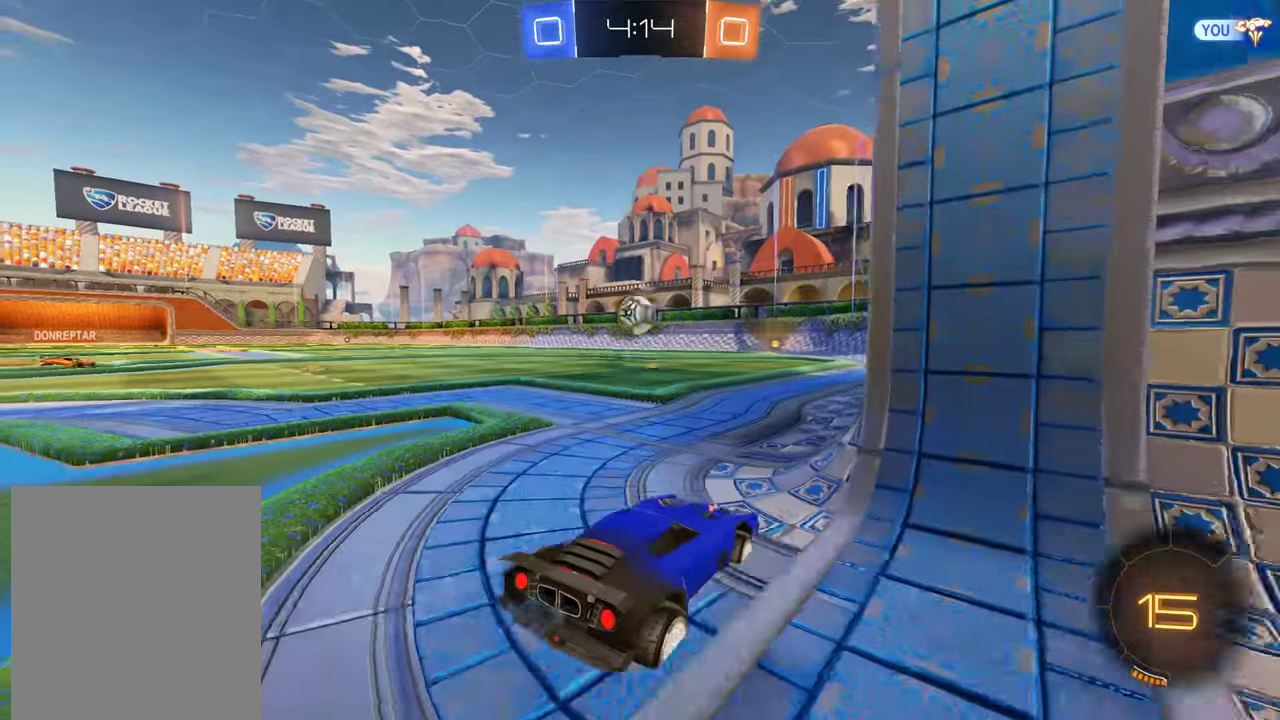
{"buttons": ["B", "R2"], "left_stick": "center", "right_stick": "center", "events": [[67, "left_stick", "left"], [283, "left_stick", "center"], [417, "R2", "down"]]}
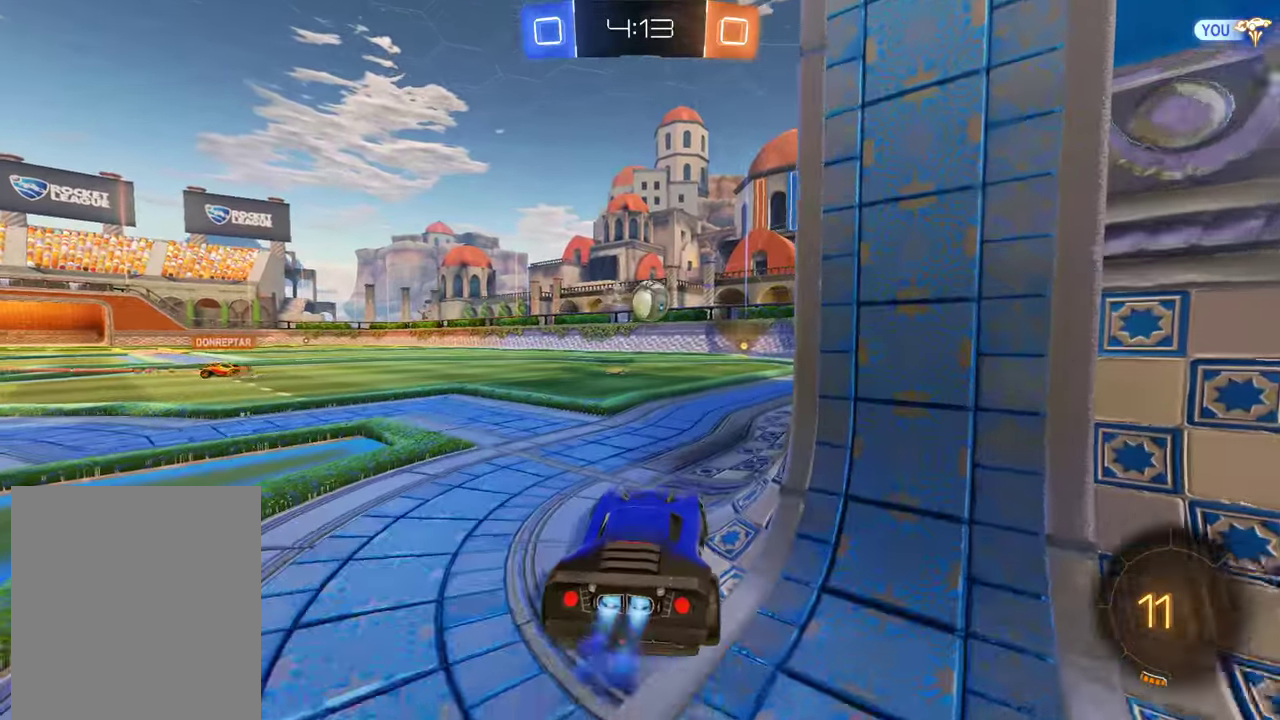
{"buttons": ["B", "R2"], "left_stick": "center", "right_stick": "center", "events": [[83, "left_stick", "right"], [183, "left_stick", "center"], [317, "left_stick", "right"], [417, "left_stick", "center"]]}
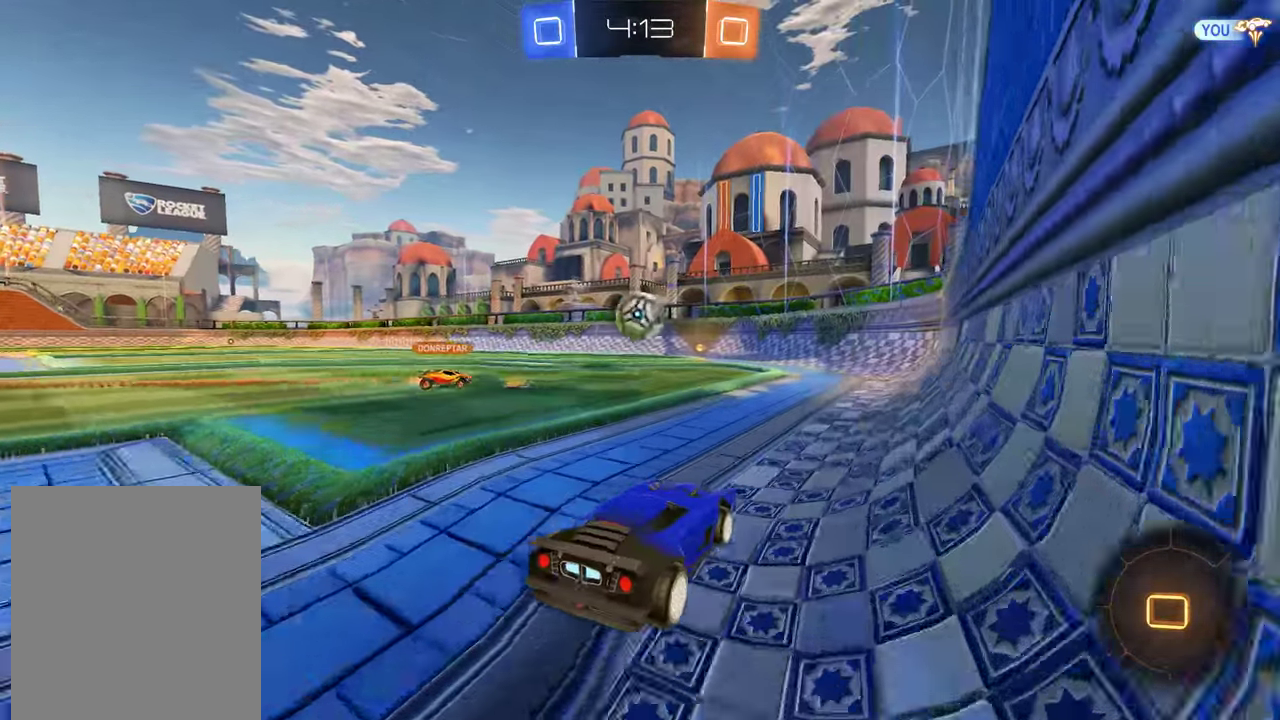
{"buttons": ["B"], "left_stick": "center", "right_stick": "center", "events": [[17, "R2", "up"], [50, "left_stick", "right"], [117, "left_stick", "center"], [183, "left_stick", "left"], [283, "left_stick", "center"]]}
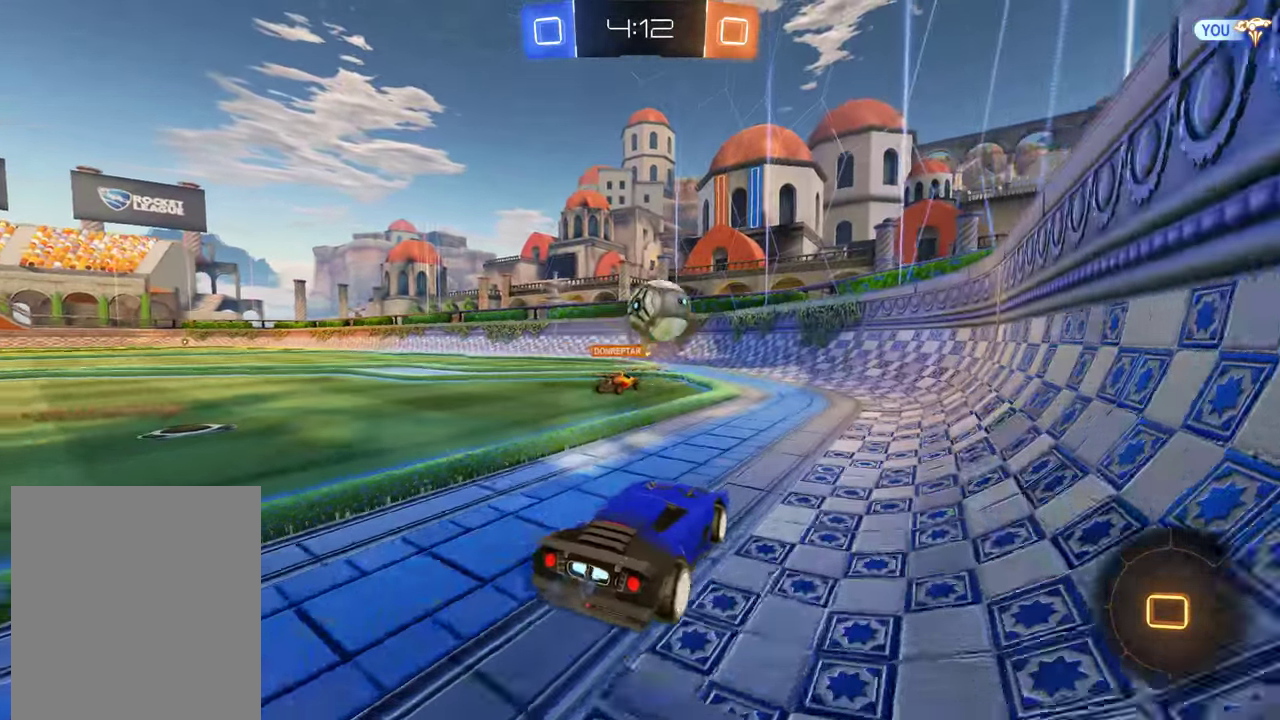
{"buttons": ["B"], "left_stick": "left", "right_stick": "center", "events": [[383, "left_stick", "left"]]}
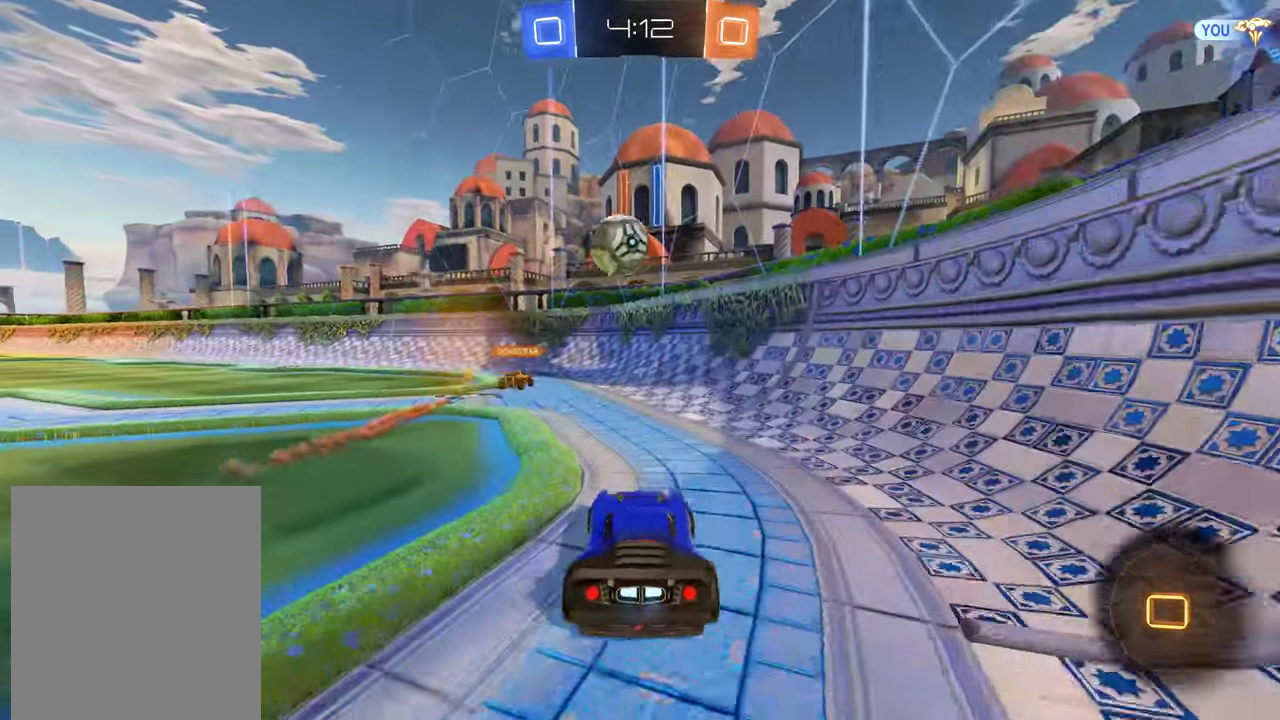
{"buttons": ["B", "R2"], "left_stick": "down-left", "right_stick": "center", "events": [[267, "R2", "down"], [267, "left_stick", "center"], [467, "left_stick", "down-left"]]}
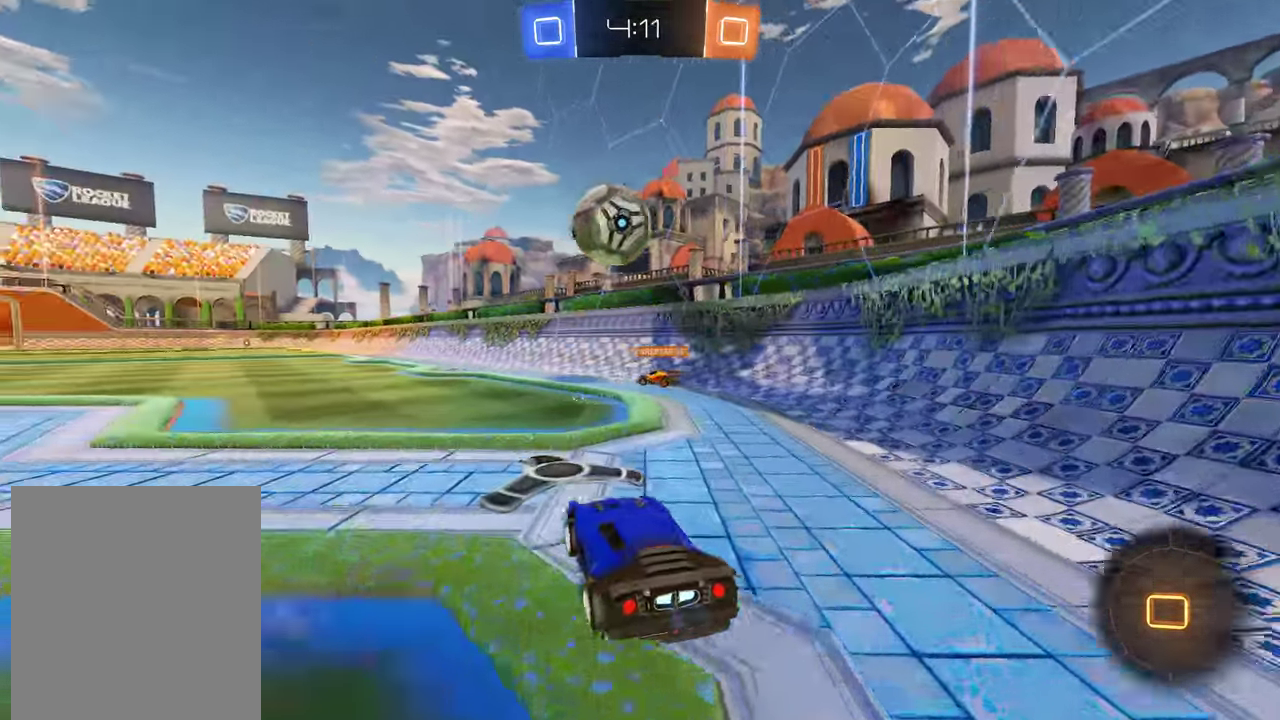
{"buttons": [], "left_stick": "down-left", "right_stick": "center", "events": [[67, "left_stick", "center"], [167, "left_stick", "down-left"], [433, "B", "up"], [433, "R2", "up"]]}
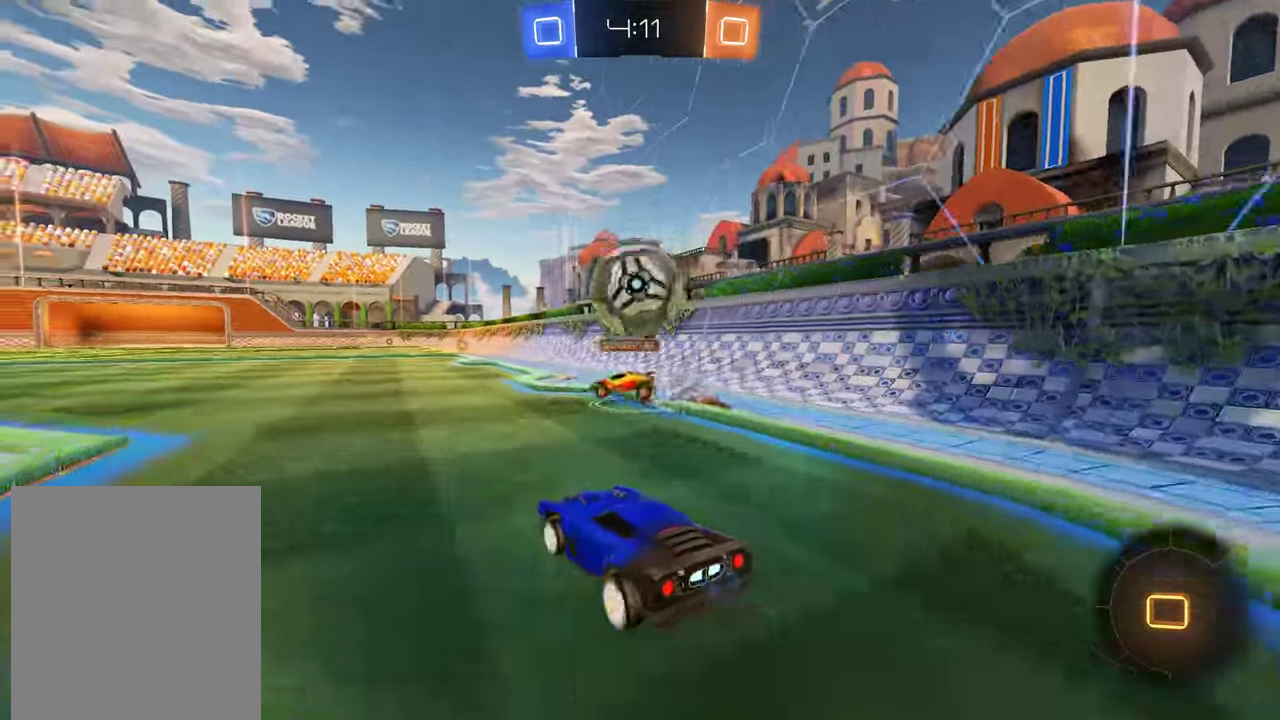
{"buttons": ["L2"], "left_stick": "center", "right_stick": "center", "events": [[33, "L2", "down"], [167, "L2", "up"], [267, "B", "down"], [300, "left_stick", "right"], [367, "B", "up"], [400, "L2", "down"], [500, "left_stick", "center"]]}
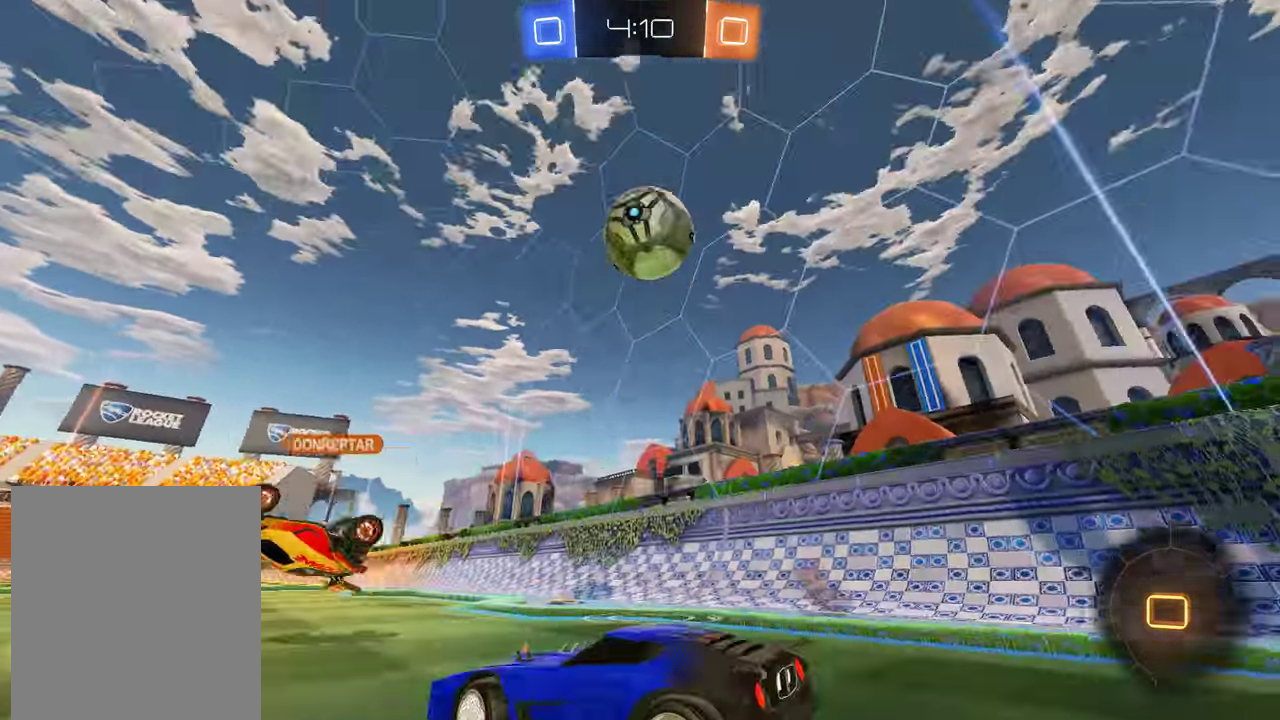
{"buttons": ["L2"], "left_stick": "center", "right_stick": "center", "events": [[250, "left_stick", "down-left"], [483, "left_stick", "center"]]}
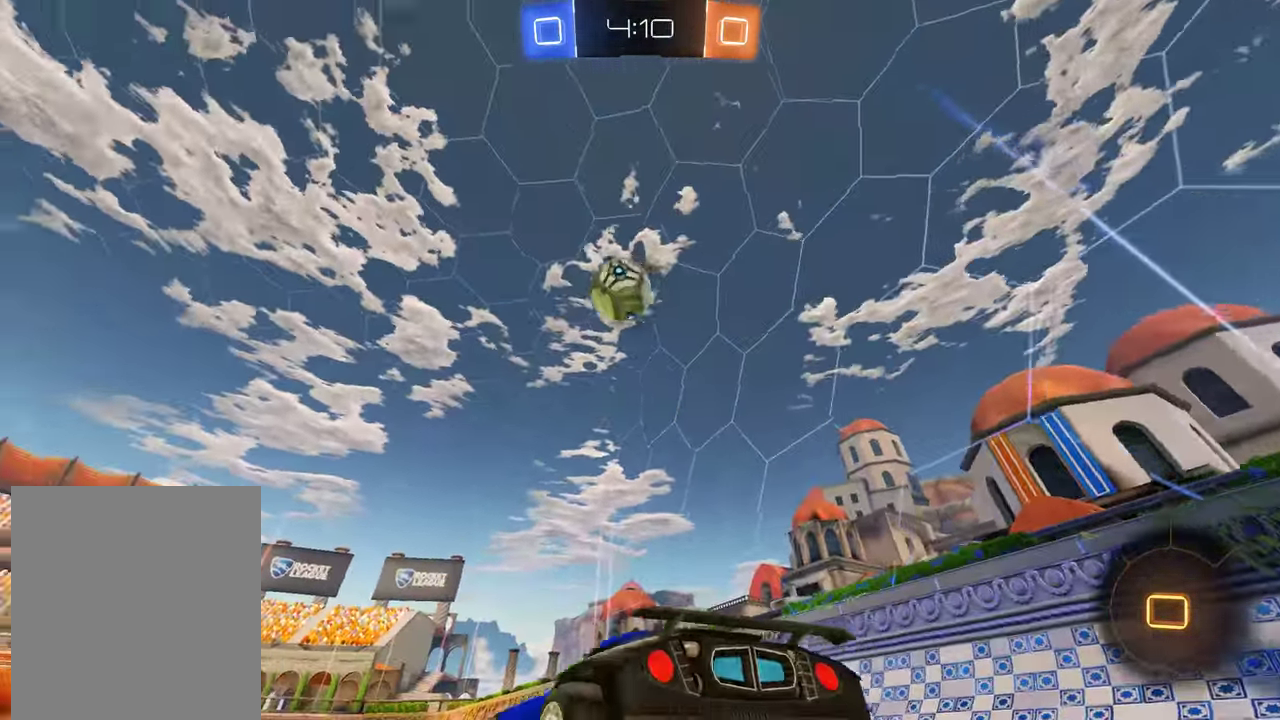
{"buttons": ["B"], "left_stick": "center", "right_stick": "center", "events": [[183, "left_stick", "right"], [283, "left_stick", "center"], [483, "B", "down"], [516, "L2", "up"]]}